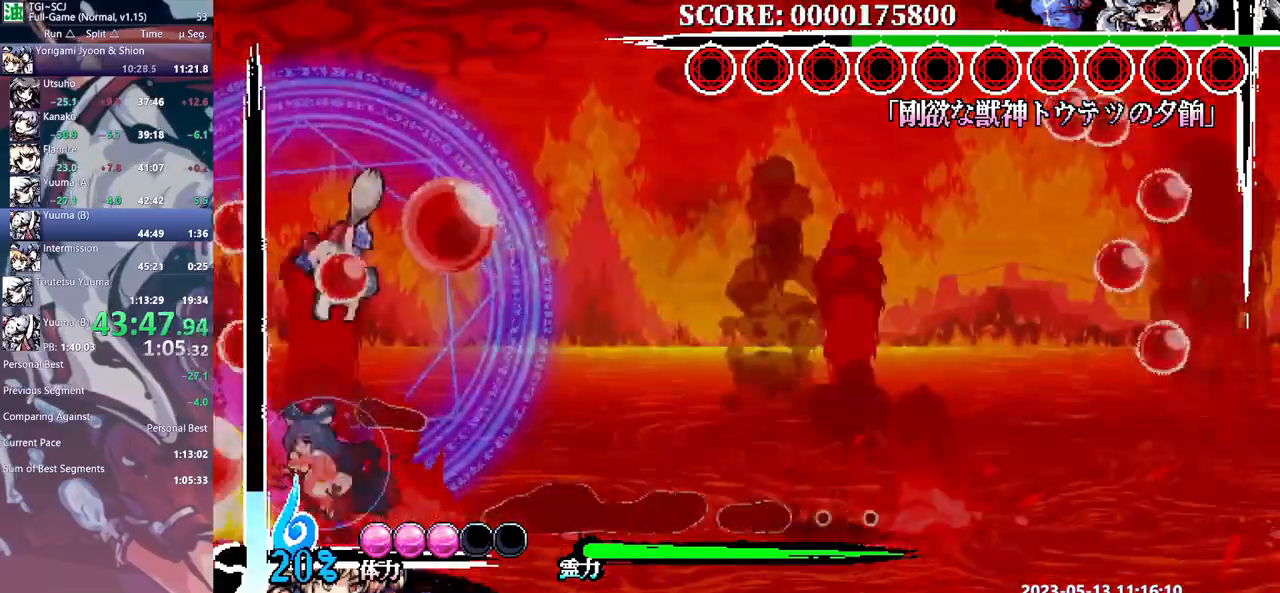
Gameplay with a controller (Xbox layout); each line is a JSON object with the inputs held at the frame after it. "events" lists button and stick changes between this image and that frame as [ms after this image, input, new state], when the widget could be followed in between. Not read: A B L1 L2 L3 R1 R2 R3 X Y.
{"buttons": [], "events": [[433, "DPAD_LEFT", "down"], [467, "DPAD_LEFT", "up"]]}
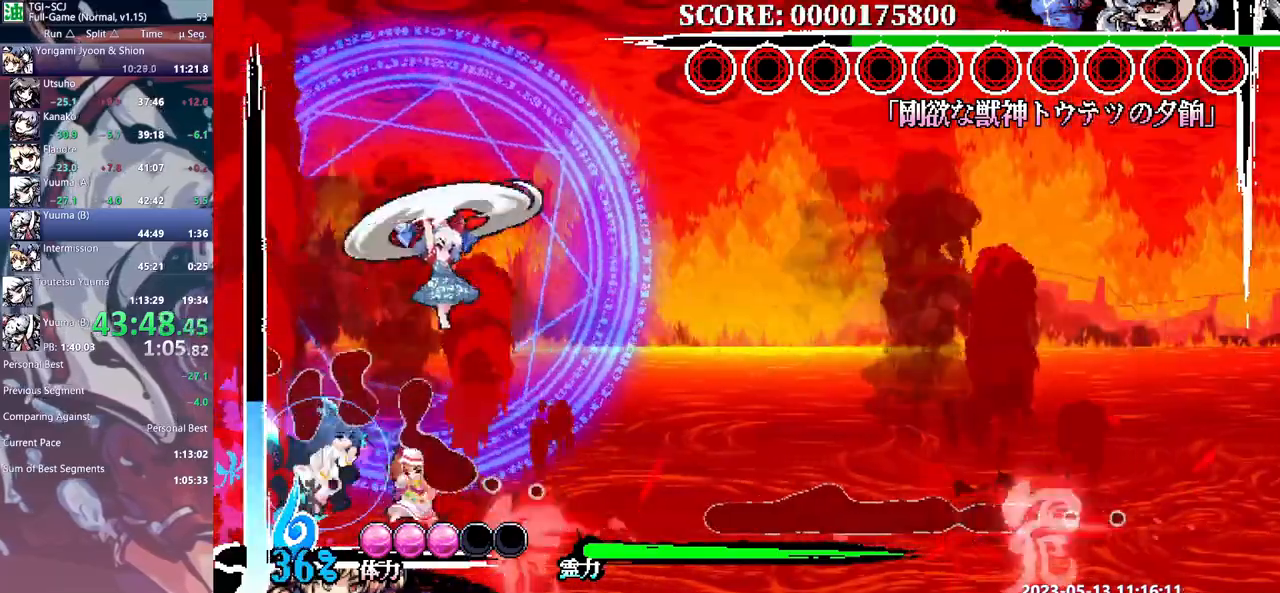
{"buttons": [], "events": [[83, "DPAD_LEFT", "down"], [100, "DPAD_LEFT", "up"], [317, "DPAD_LEFT", "down"], [333, "DPAD_LEFT", "up"]]}
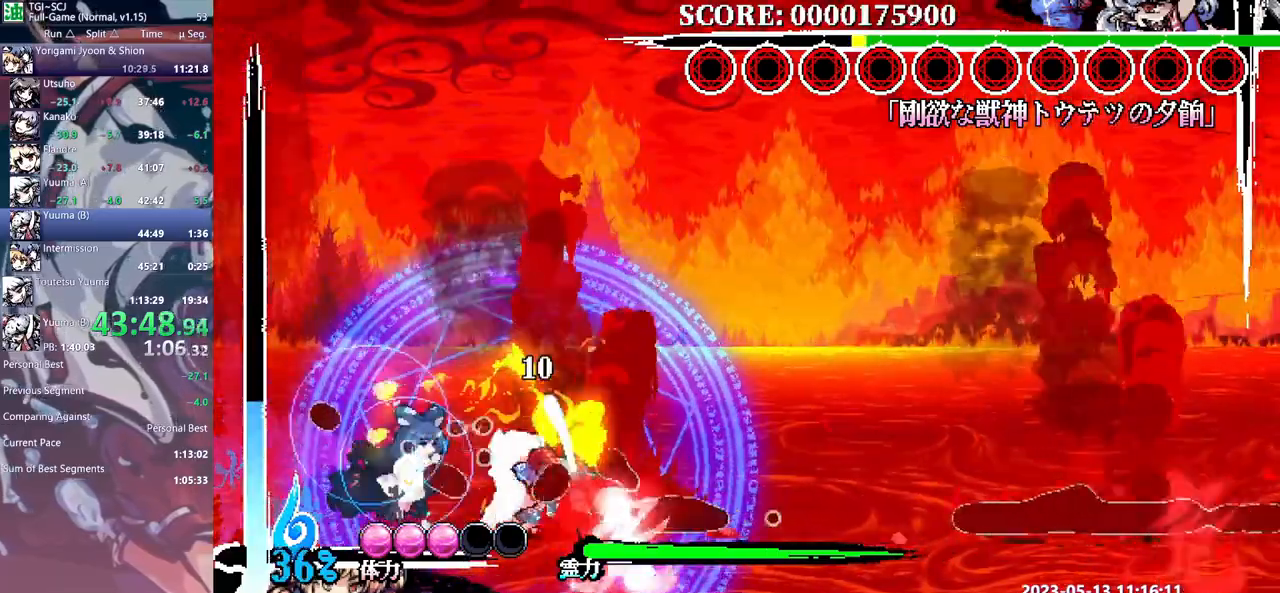
{"buttons": [], "events": [[283, "DPAD_UP", "down"], [300, "DPAD_UP", "up"]]}
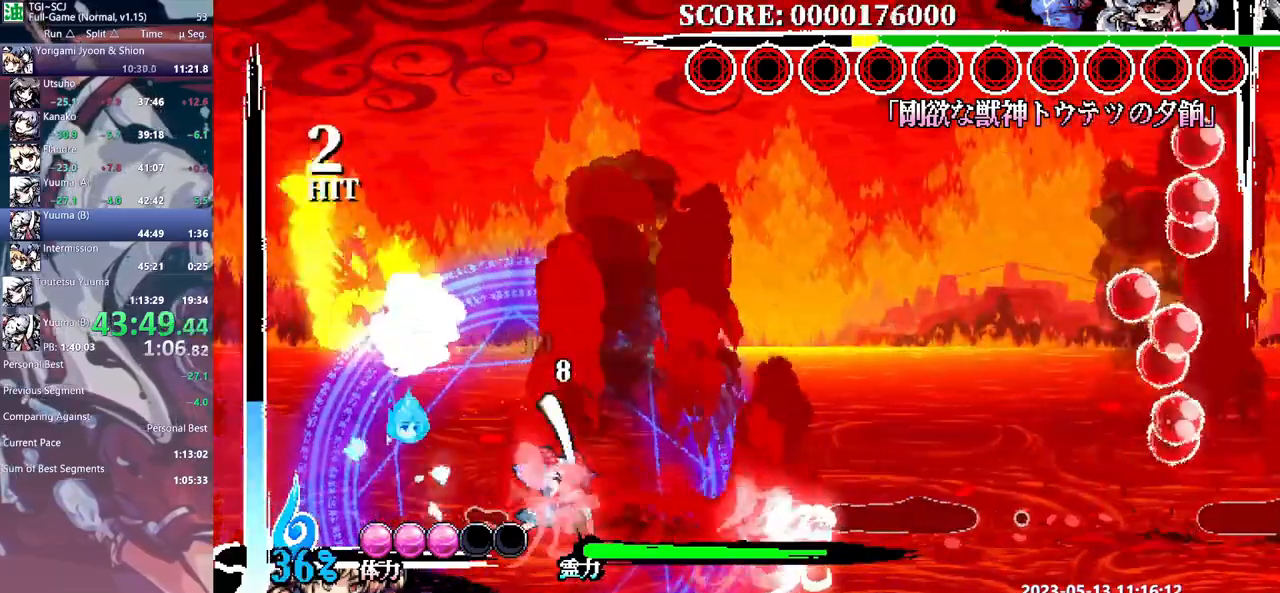
{"buttons": [], "events": []}
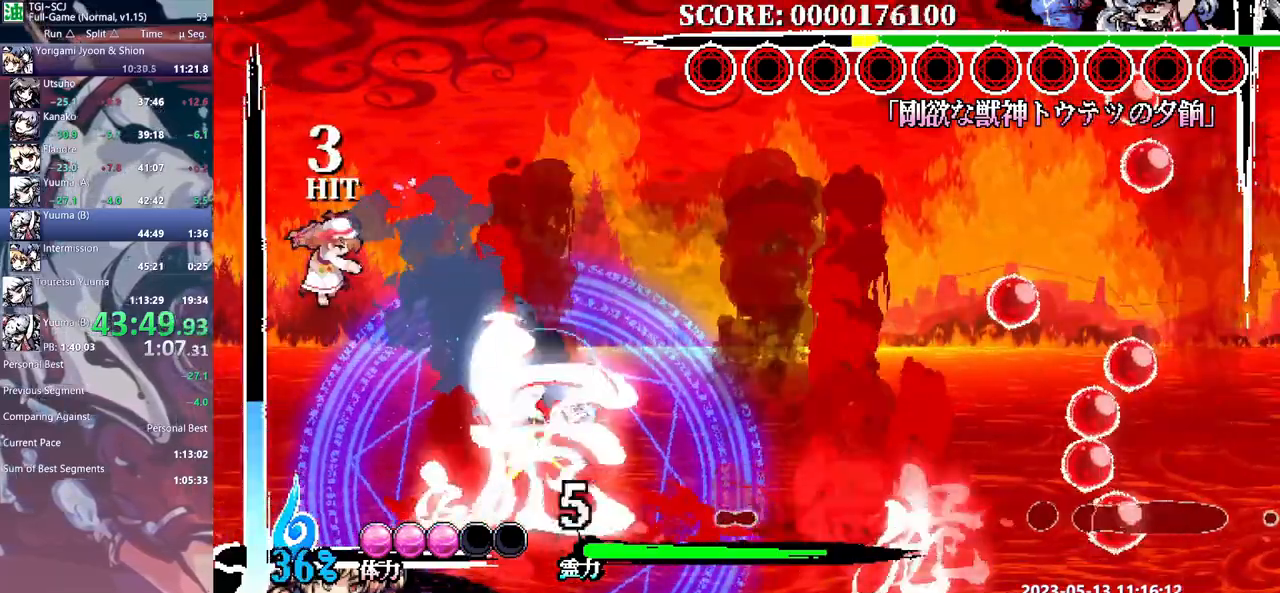
{"buttons": [], "events": [[300, "DPAD_LEFT", "down"], [350, "DPAD_LEFT", "up"]]}
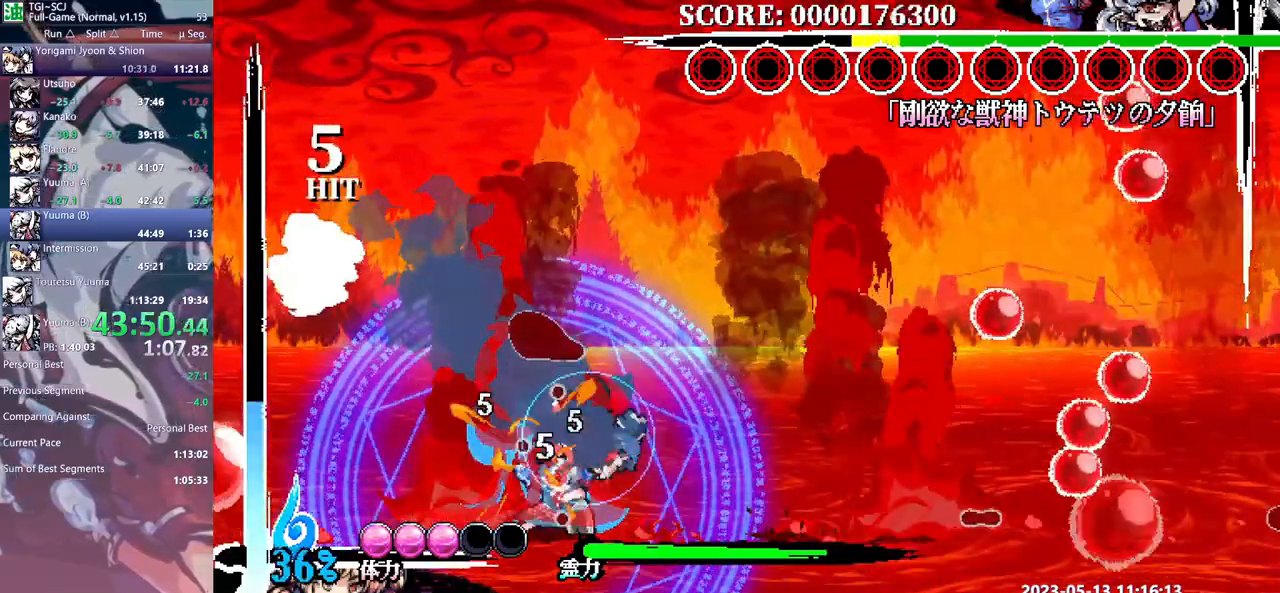
{"buttons": [], "events": []}
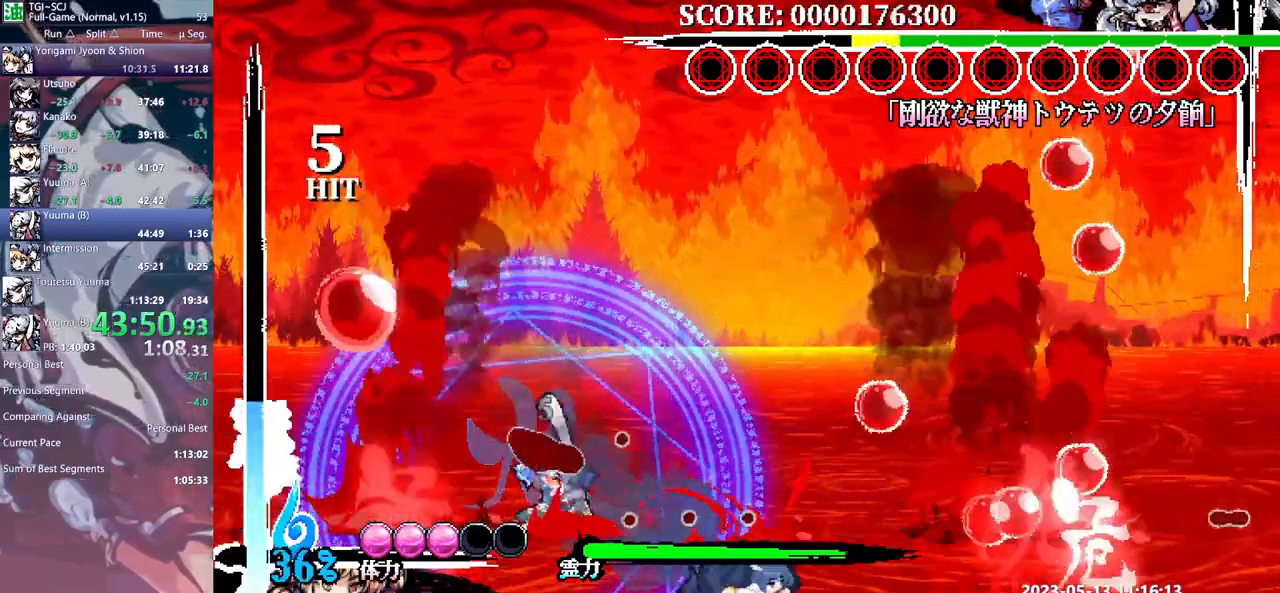
{"buttons": [], "events": []}
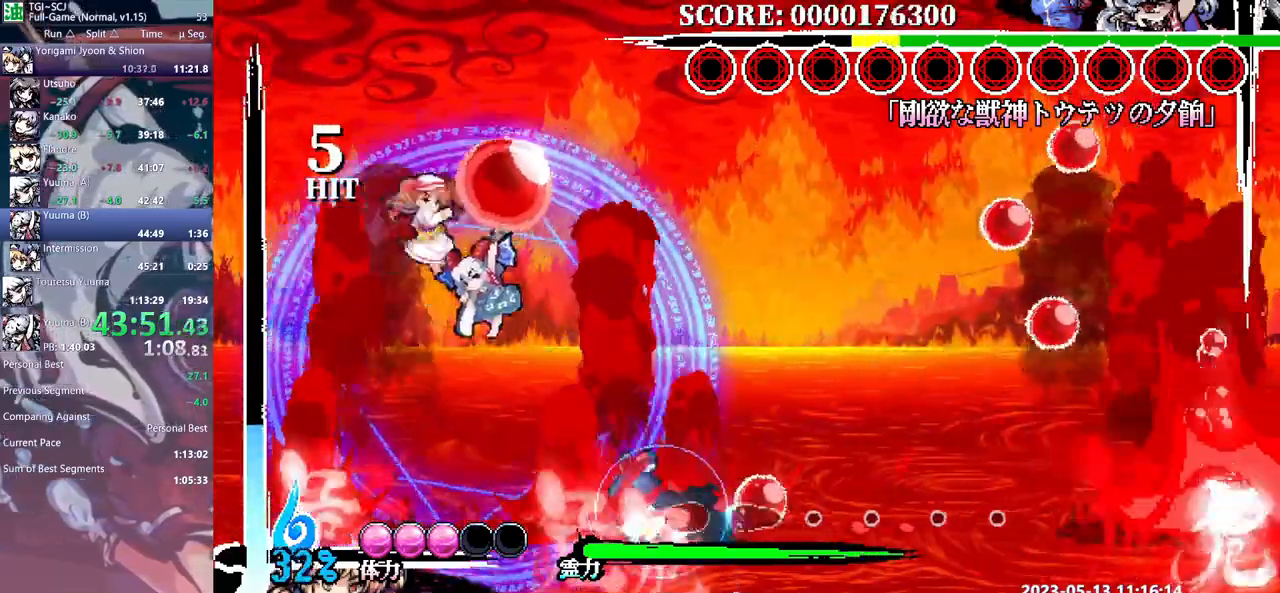
{"buttons": [], "events": []}
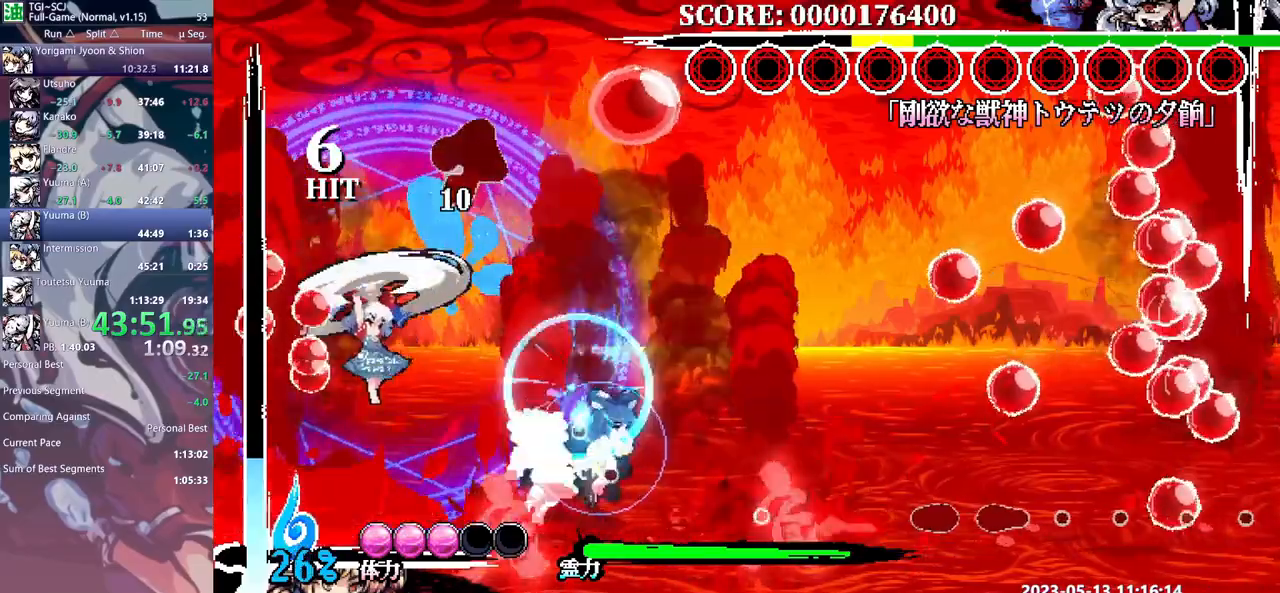
{"buttons": [], "events": [[33, "DPAD_UP", "down"], [50, "DPAD_UP", "up"]]}
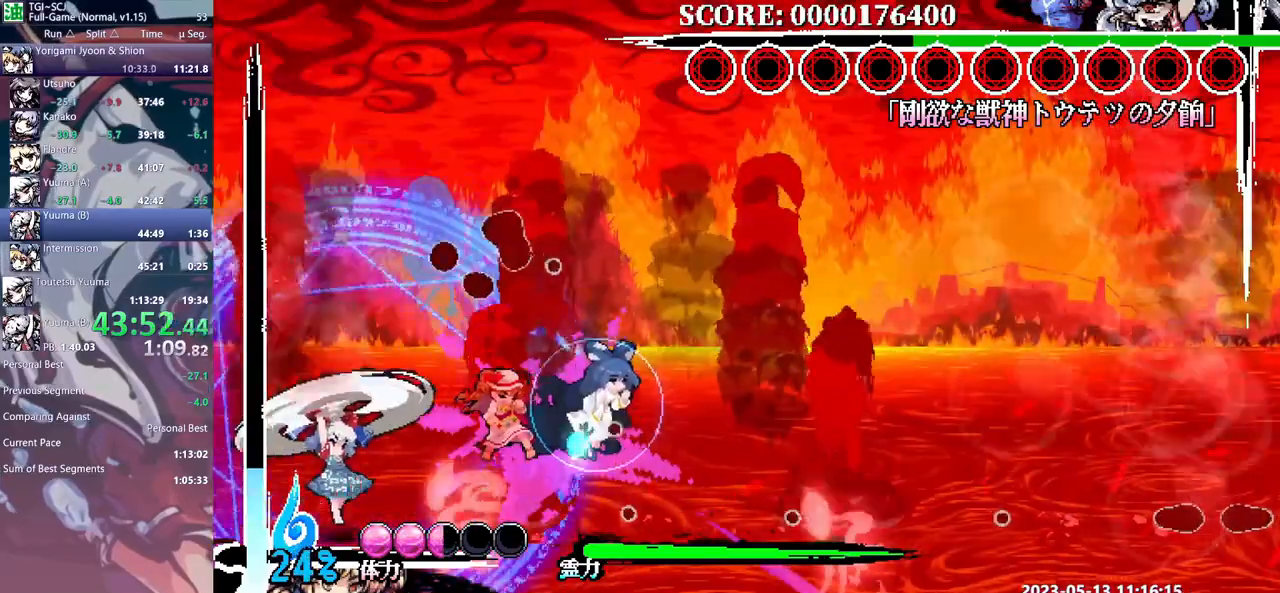
{"buttons": ["DPAD_LEFT"], "events": [[433, "DPAD_LEFT", "down"]]}
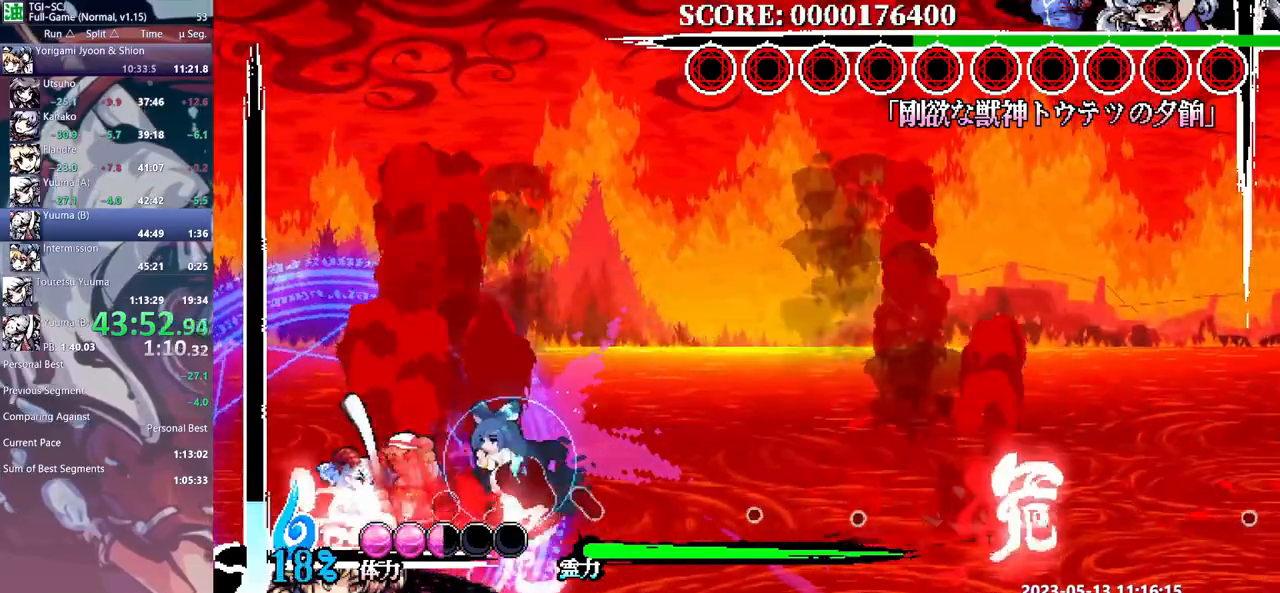
{"buttons": [], "events": [[183, "DPAD_LEFT", "up"]]}
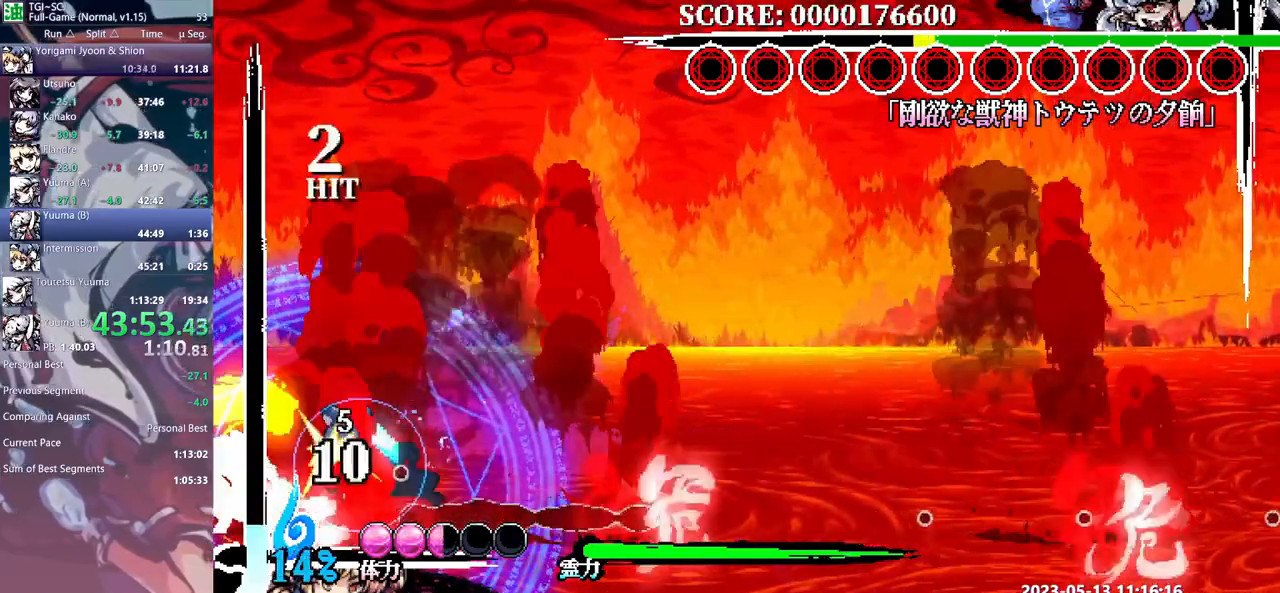
{"buttons": [], "events": [[33, "DPAD_LEFT", "down"], [50, "DPAD_LEFT", "up"]]}
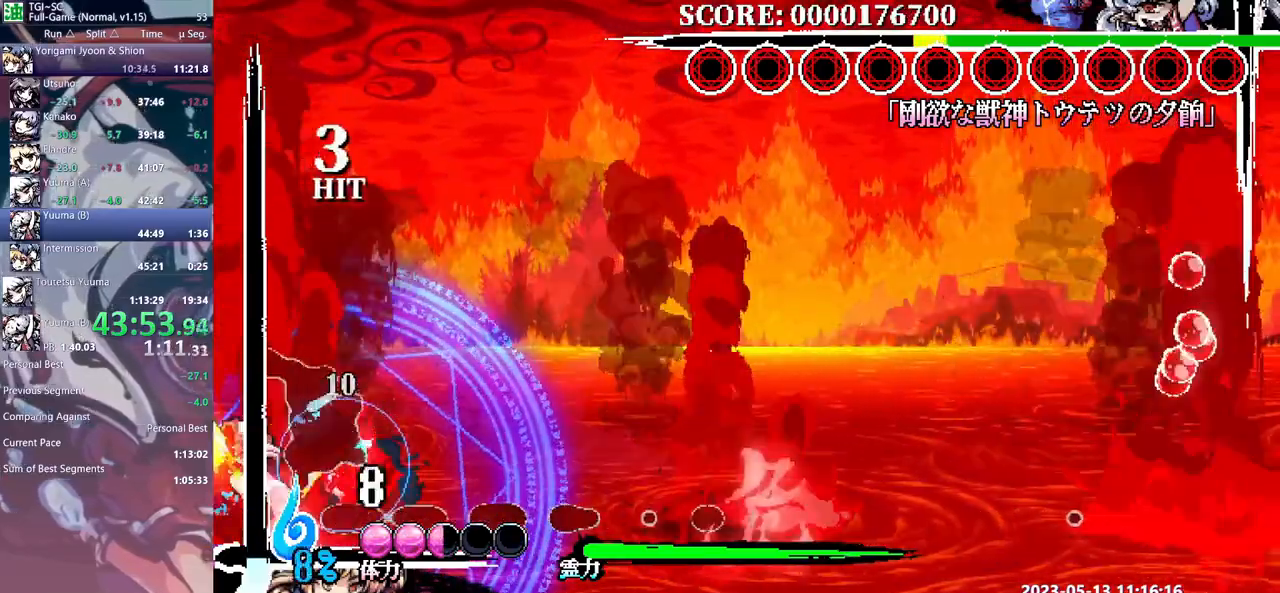
{"buttons": [], "events": []}
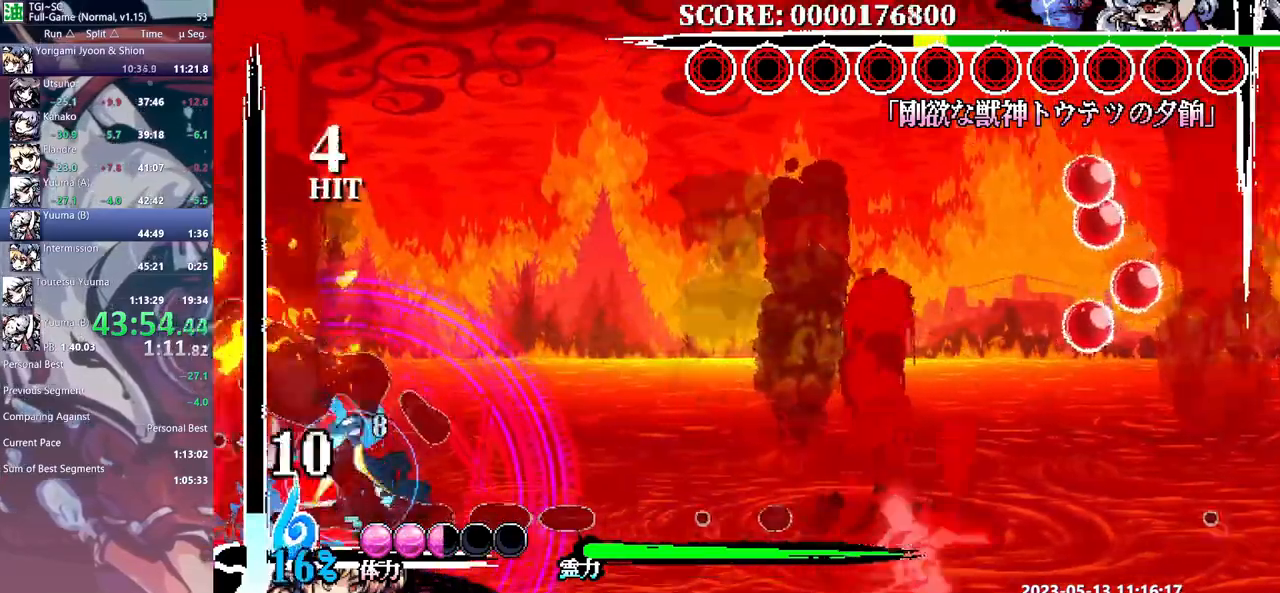
{"buttons": [], "events": [[183, "DPAD_RIGHT", "down"], [400, "DPAD_RIGHT", "up"]]}
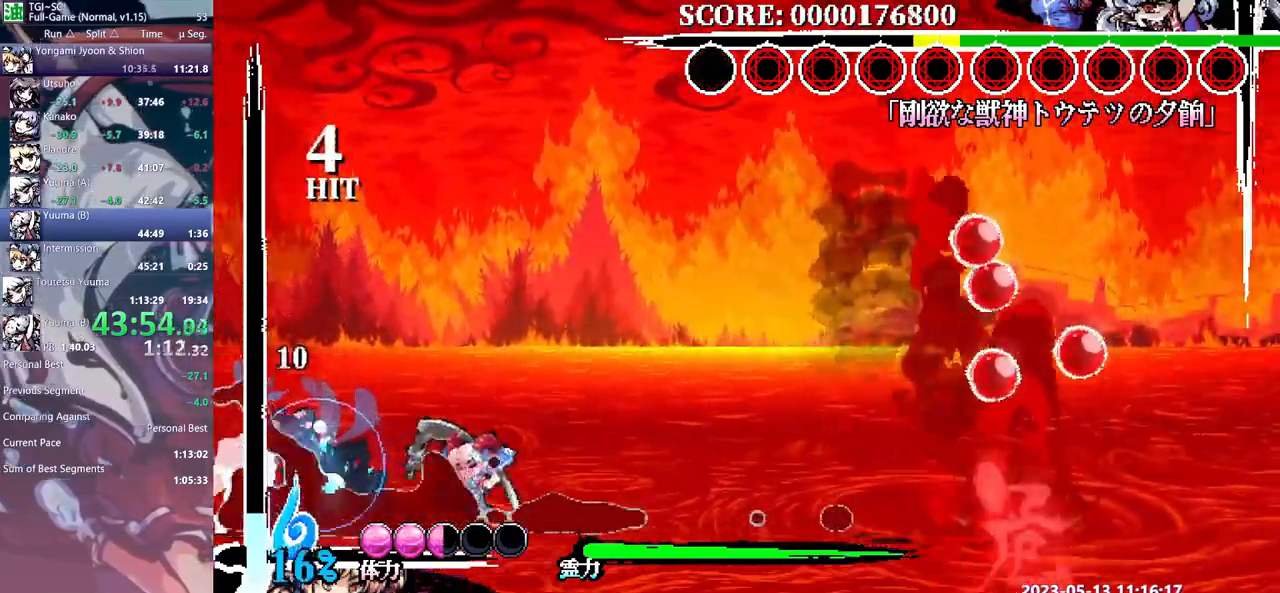
{"buttons": ["DPAD_RIGHT"], "events": [[467, "DPAD_RIGHT", "down"]]}
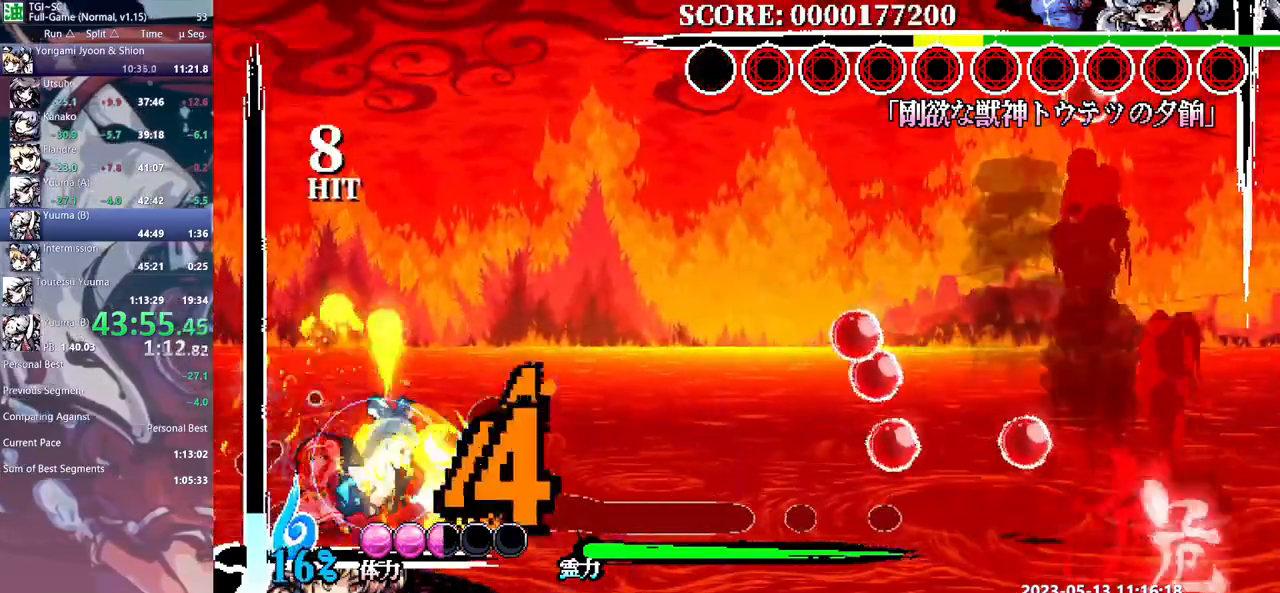
{"buttons": [], "events": [[250, "DPAD_RIGHT", "up"], [383, "DPAD_DOWN", "down"], [400, "DPAD_DOWN", "up"]]}
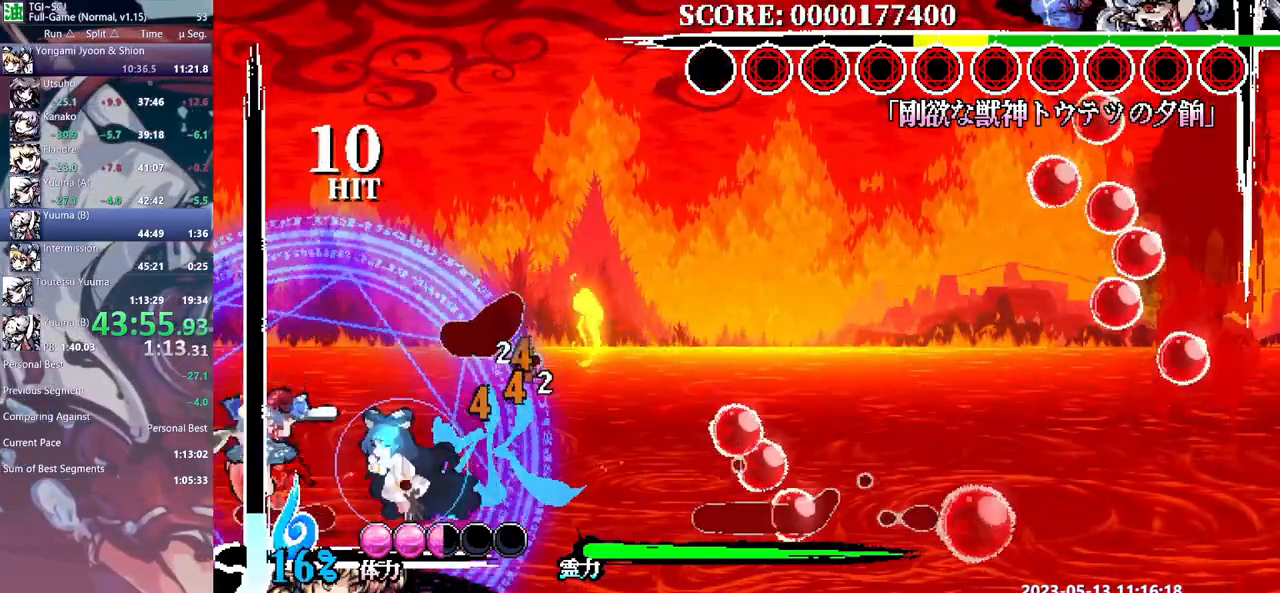
{"buttons": [], "events": [[67, "DPAD_LEFT", "down"], [117, "DPAD_LEFT", "up"], [133, "DPAD_UP", "down"], [150, "DPAD_UP", "up"]]}
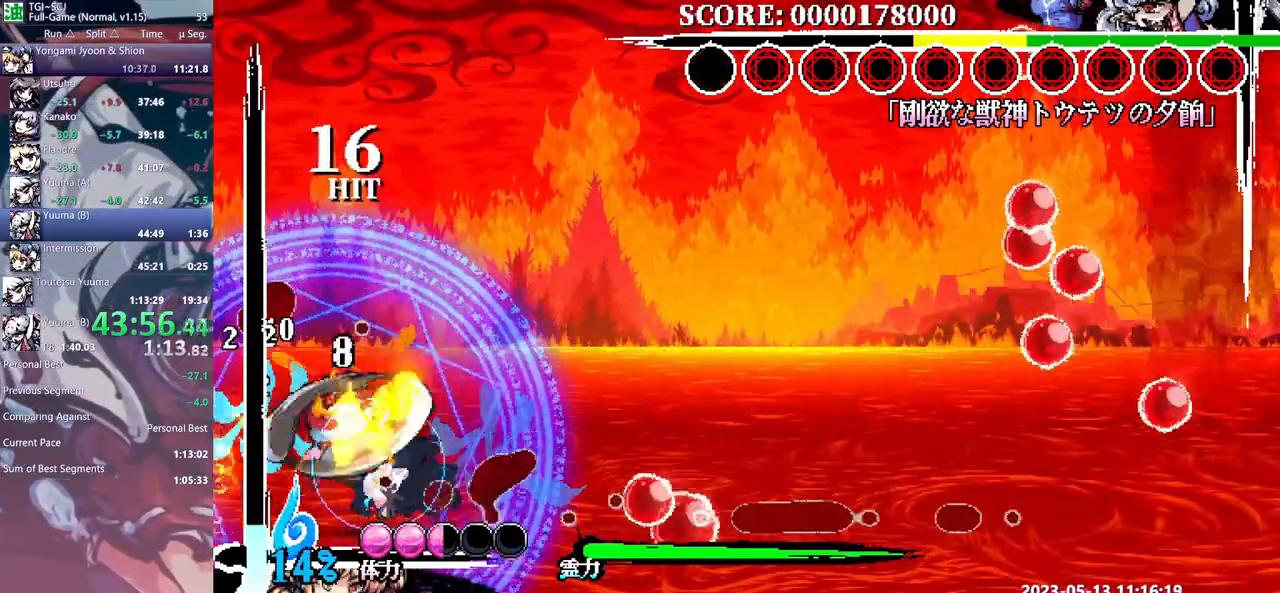
{"buttons": ["DPAD_RIGHT"], "events": [[133, "DPAD_RIGHT", "down"]]}
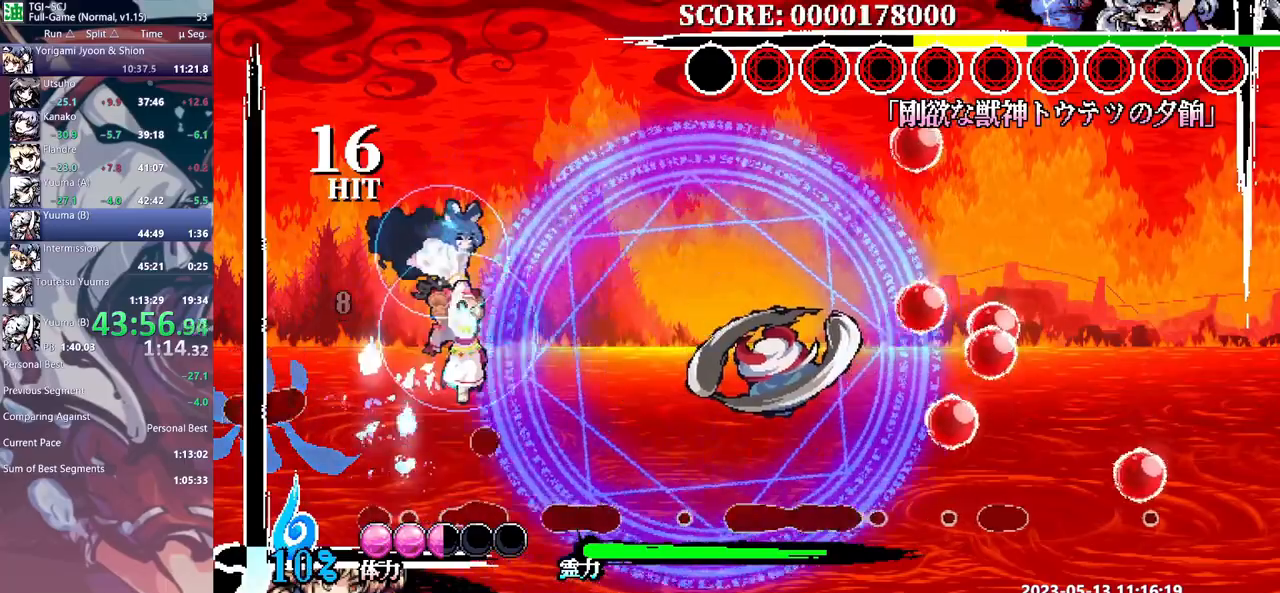
{"buttons": ["DPAD_RIGHT"], "events": []}
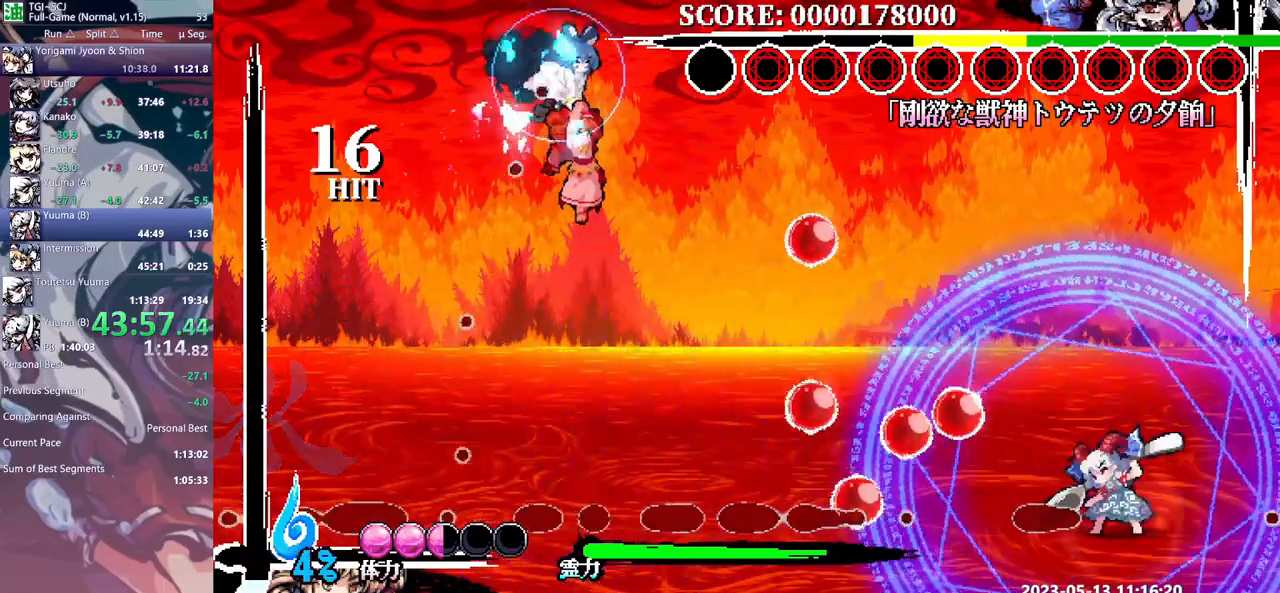
{"buttons": ["DPAD_RIGHT"], "events": []}
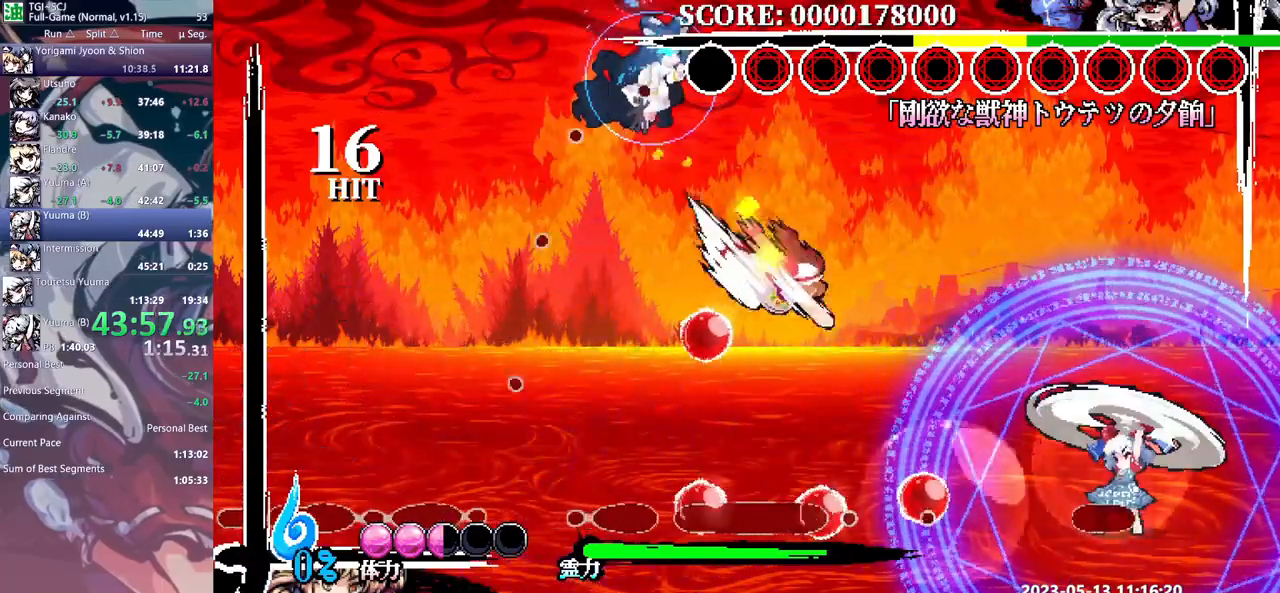
{"buttons": ["DPAD_RIGHT"], "events": []}
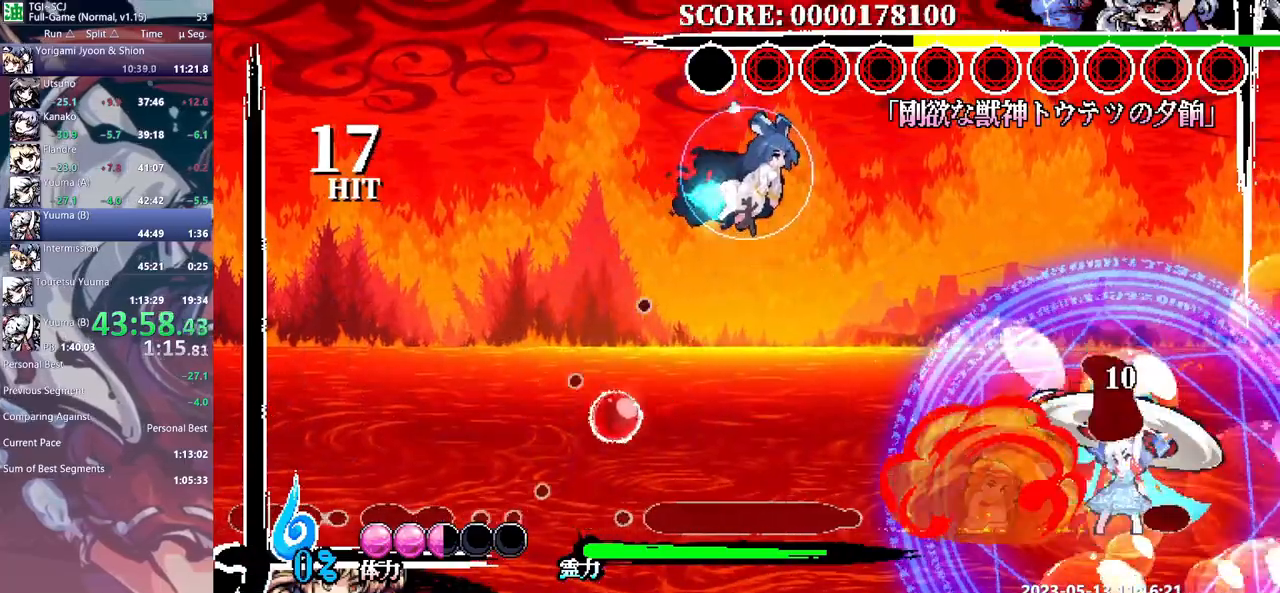
{"buttons": ["DPAD_RIGHT"], "events": []}
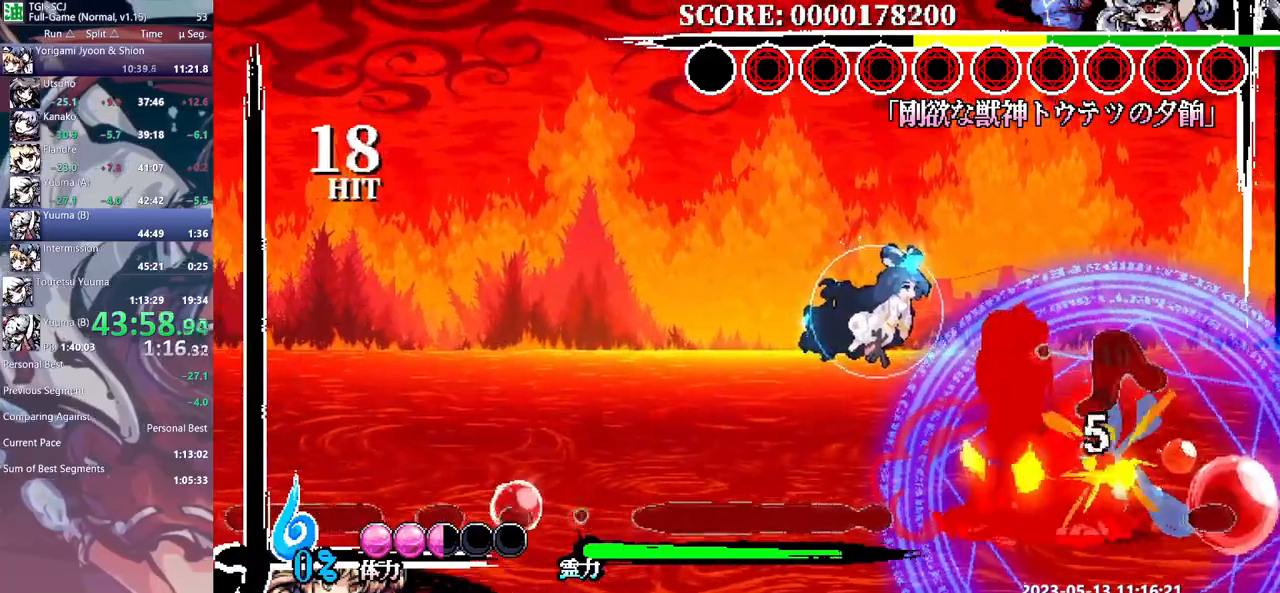
{"buttons": [], "events": [[83, "DPAD_RIGHT", "up"]]}
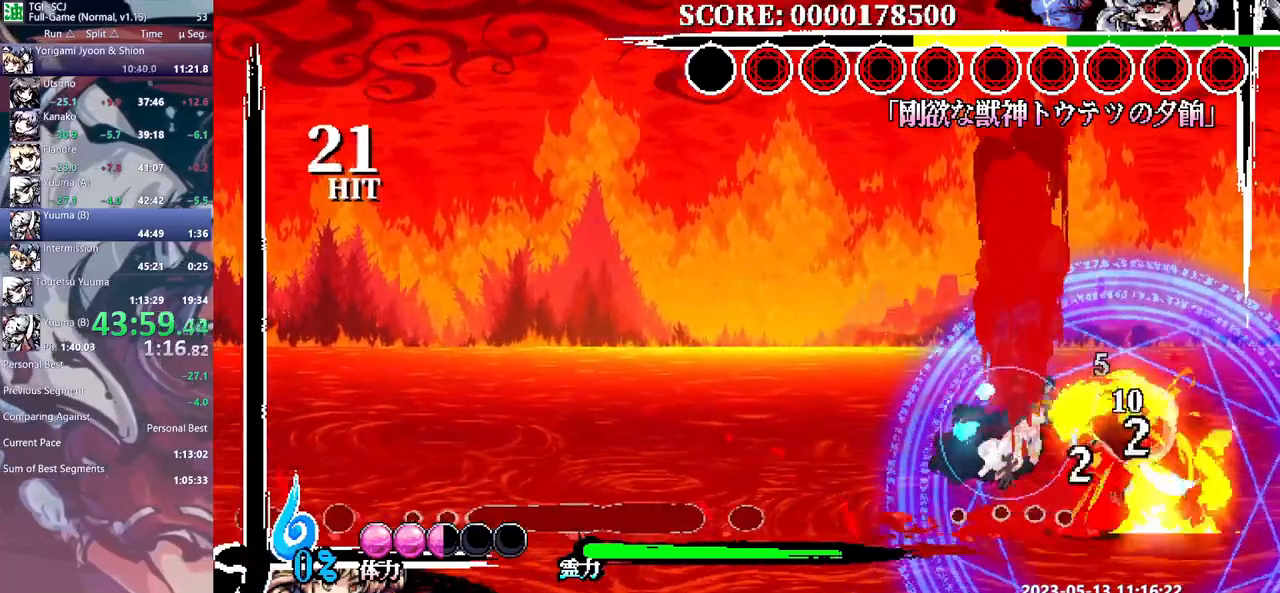
{"buttons": [], "events": []}